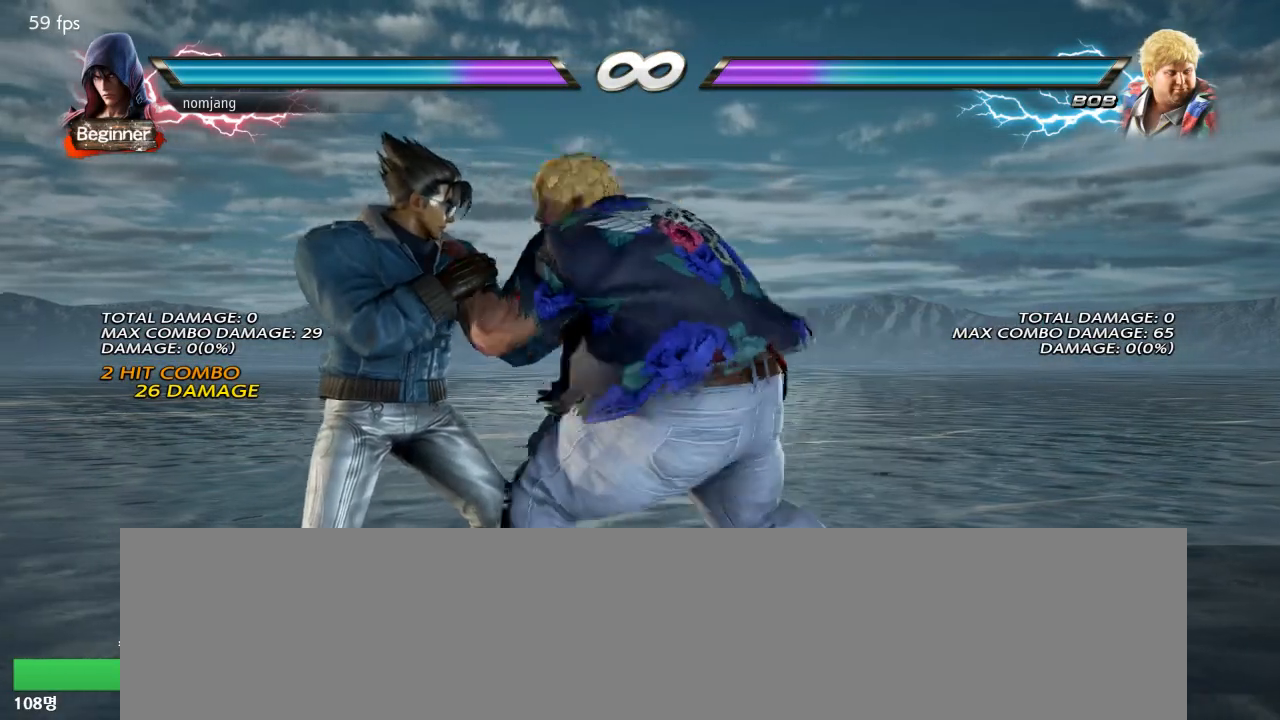
Gameplay with a controller (PlayStation layout); each line is a JSON object with the inputs held at the frame after it. "events" lists button and stick changes between this image and that frame as [ms after this image, input, new state], when the widget could be followed in between. Not read: L1 R1.
{"buttons": [], "left_stick": "center", "right_stick": "center", "events": []}
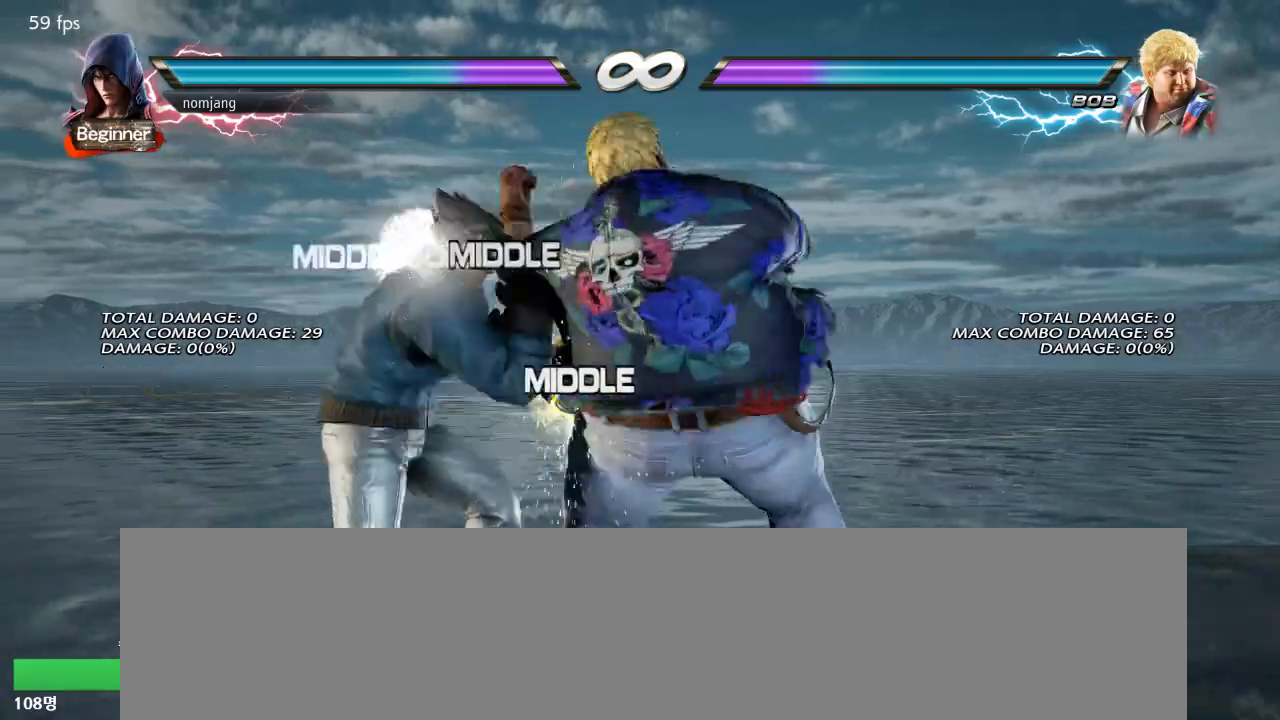
{"buttons": [], "left_stick": "center", "right_stick": "center", "events": [[17, "left_stick", "down"], [83, "left_stick", "center"]]}
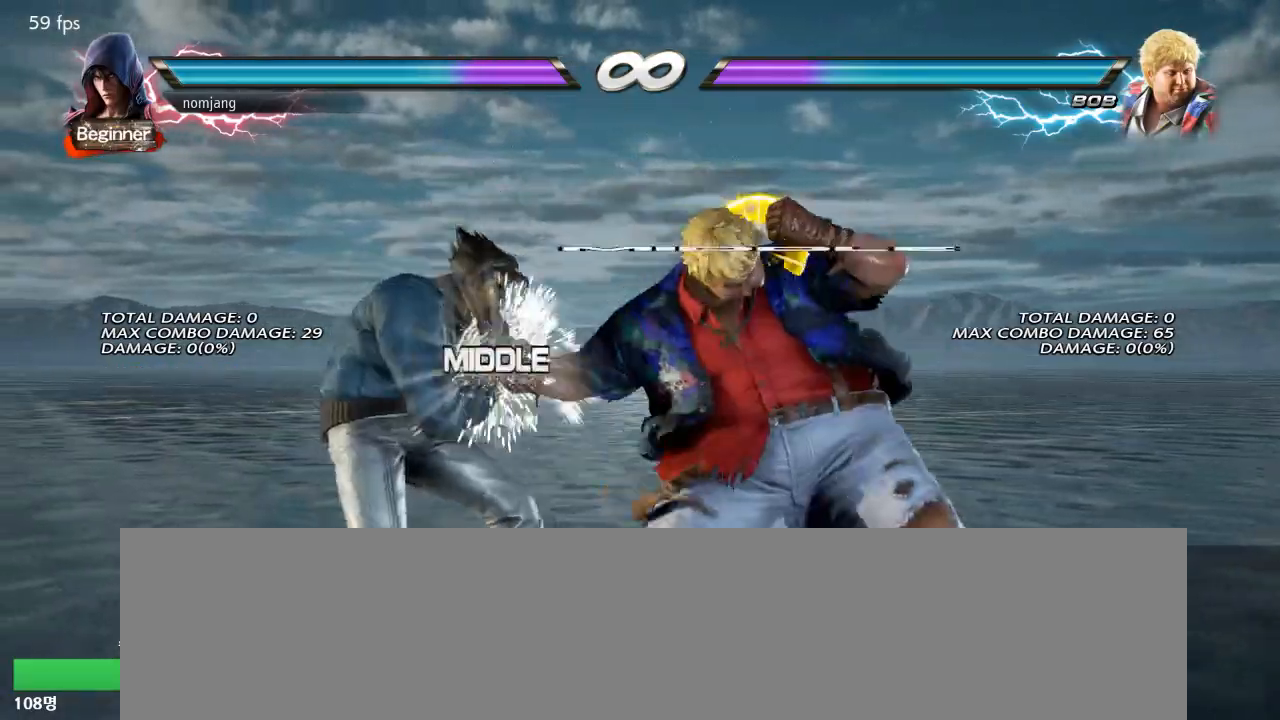
{"buttons": [], "left_stick": "center", "right_stick": "center", "events": []}
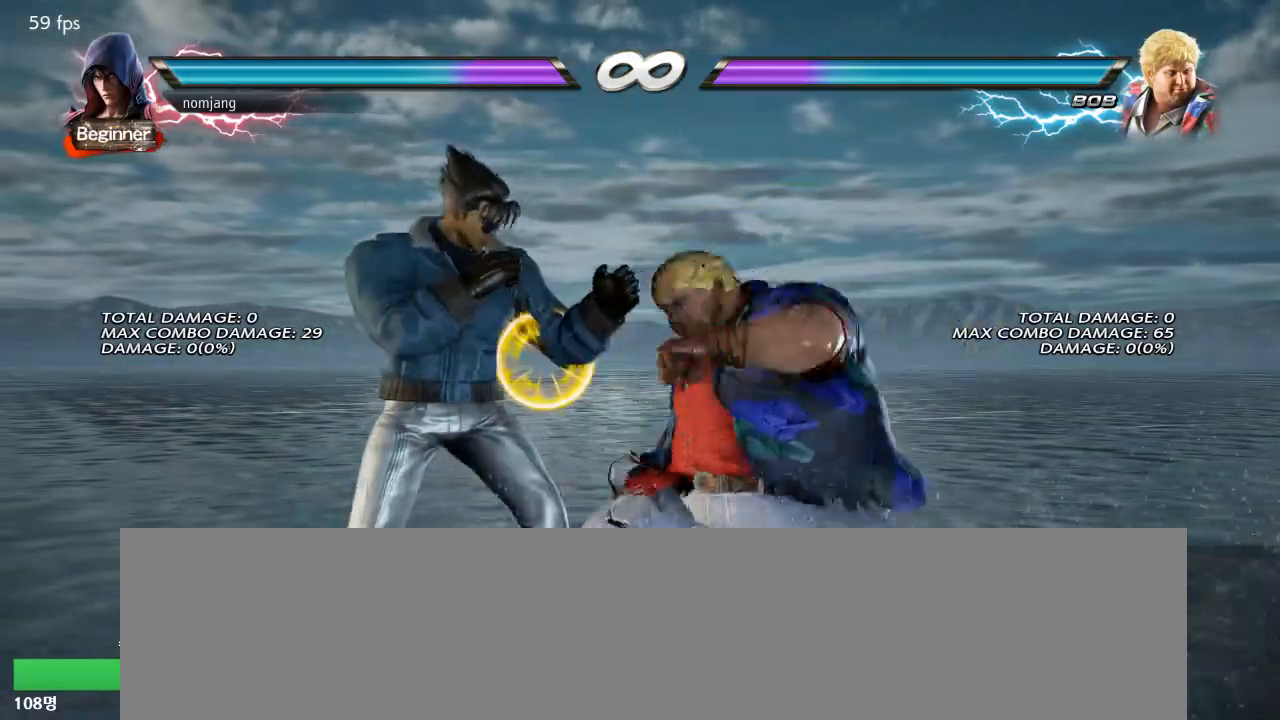
{"buttons": ["DPAD_RIGHT"], "left_stick": "center", "right_stick": "center", "events": [[467, "DPAD_RIGHT", "down"]]}
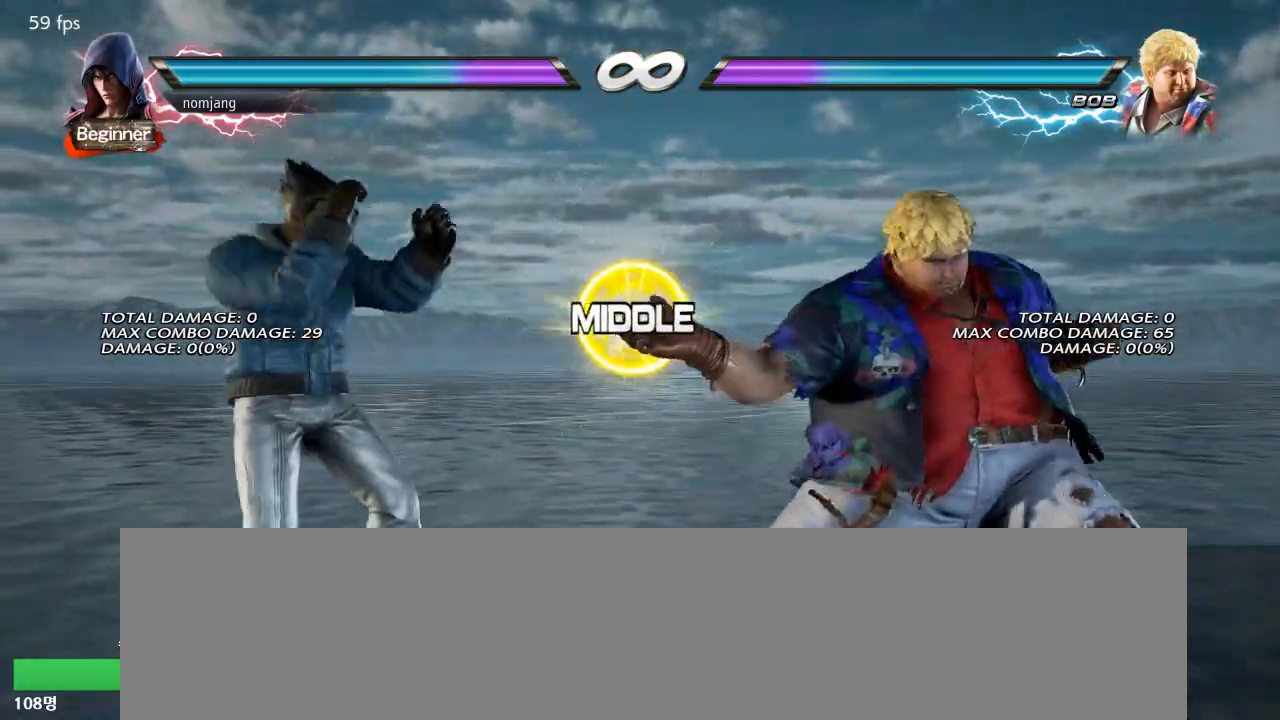
{"buttons": [], "left_stick": "center", "right_stick": "center", "events": [[33, "DPAD_RIGHT", "up"], [50, "DPAD_DOWN", "down"], [83, "DPAD_RIGHT", "down"], [83, "TRIANGLE", "down"], [183, "DPAD_RIGHT", "up"], [200, "DPAD_DOWN", "up"], [217, "TRIANGLE", "up"]]}
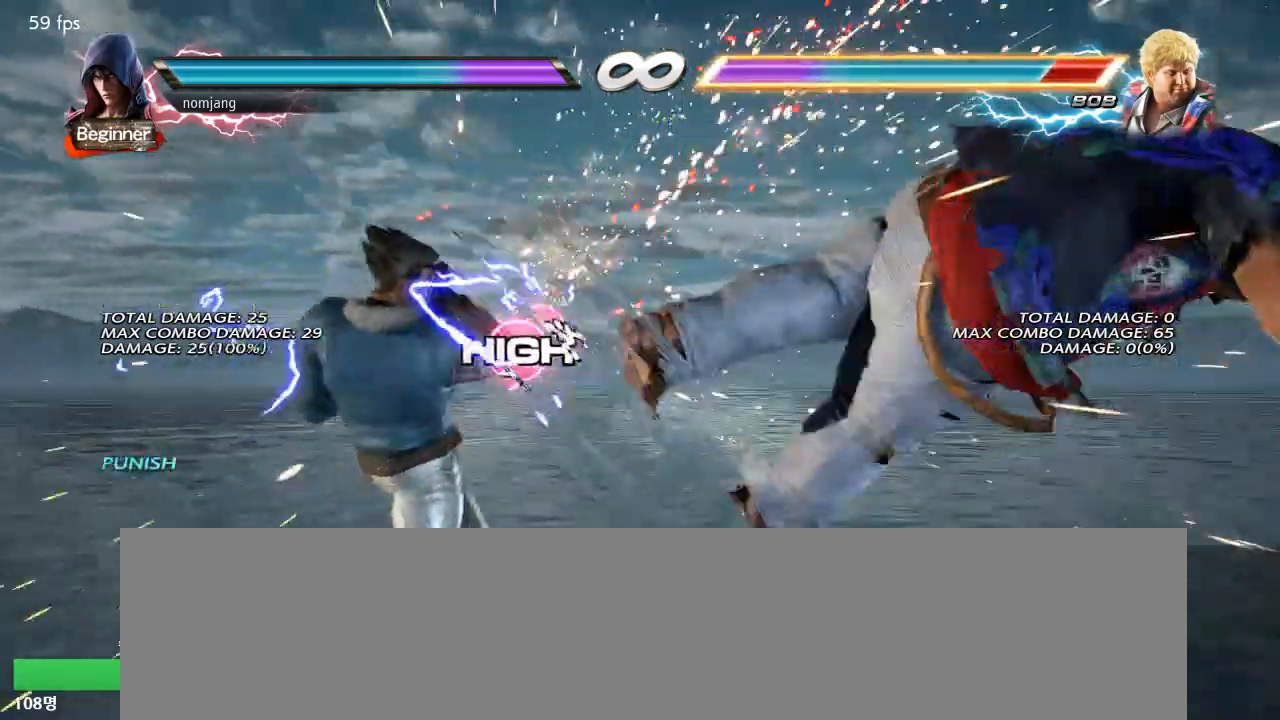
{"buttons": ["DPAD_RIGHT"], "left_stick": "left", "right_stick": "center", "events": [[67, "DPAD_RIGHT", "down"], [117, "DPAD_RIGHT", "up"], [217, "DPAD_RIGHT", "down"], [217, "left_stick", "left"]]}
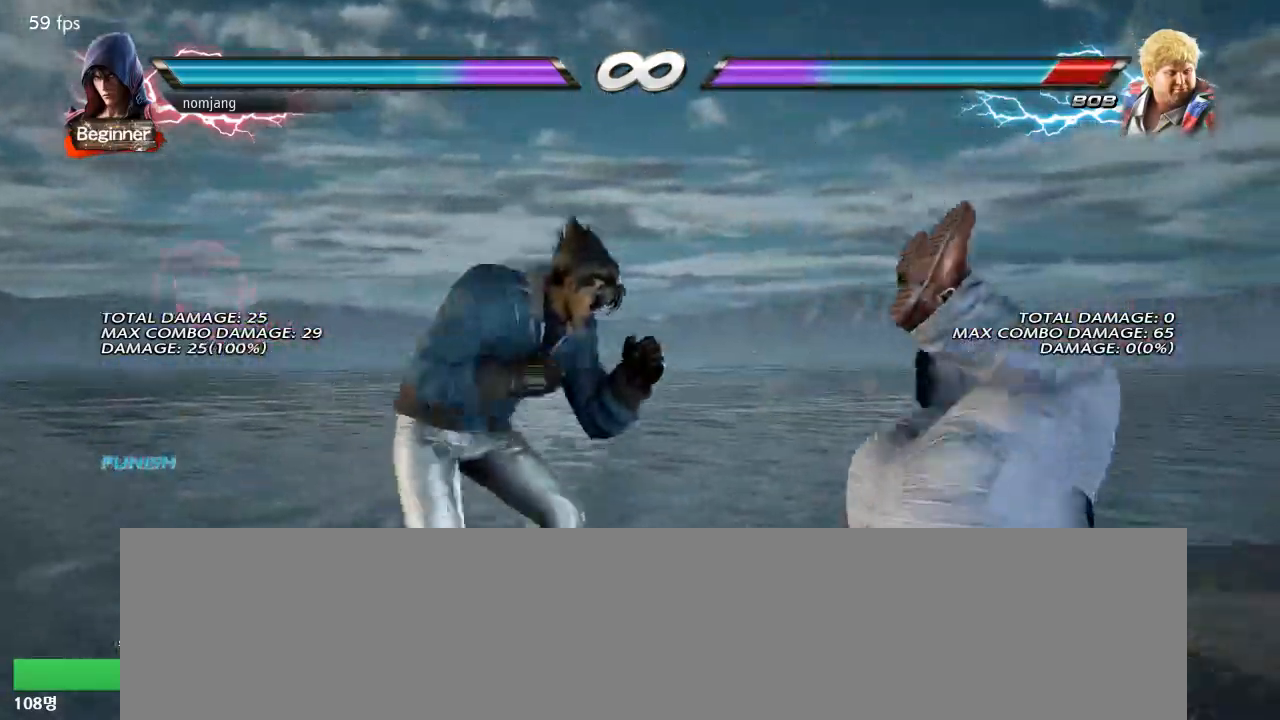
{"buttons": [], "left_stick": "left", "right_stick": "center", "events": [[17, "DPAD_RIGHT", "up"], [83, "DPAD_LEFT", "down"], [117, "DPAD_LEFT", "up"]]}
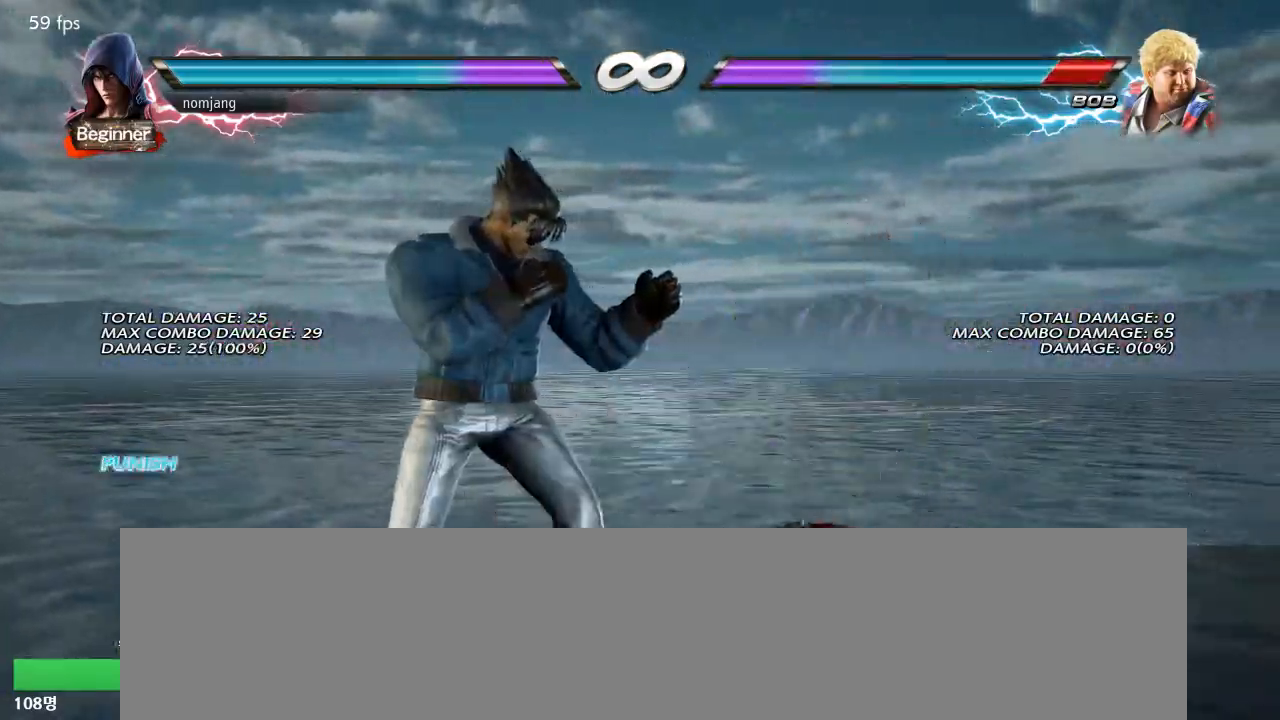
{"buttons": [], "left_stick": "center", "right_stick": "center", "events": [[267, "left_stick", "center"]]}
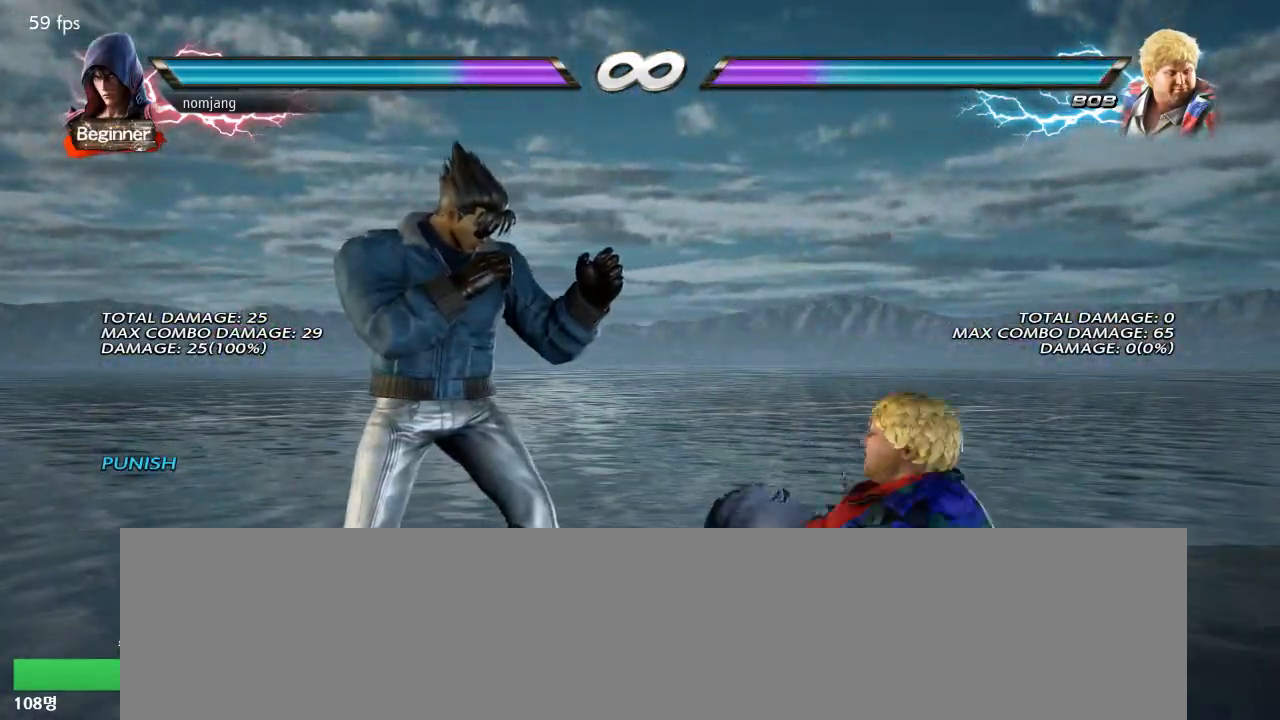
{"buttons": [], "left_stick": "center", "right_stick": "center", "events": []}
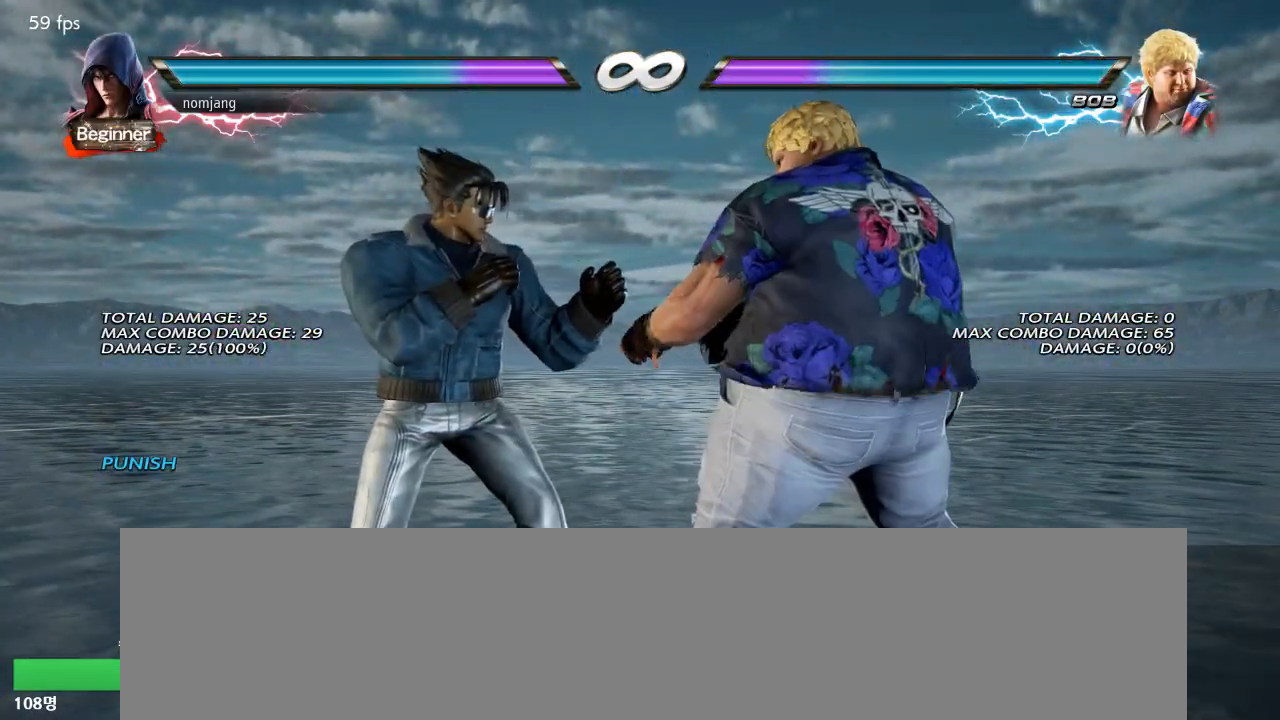
{"buttons": [], "left_stick": "center", "right_stick": "center", "events": []}
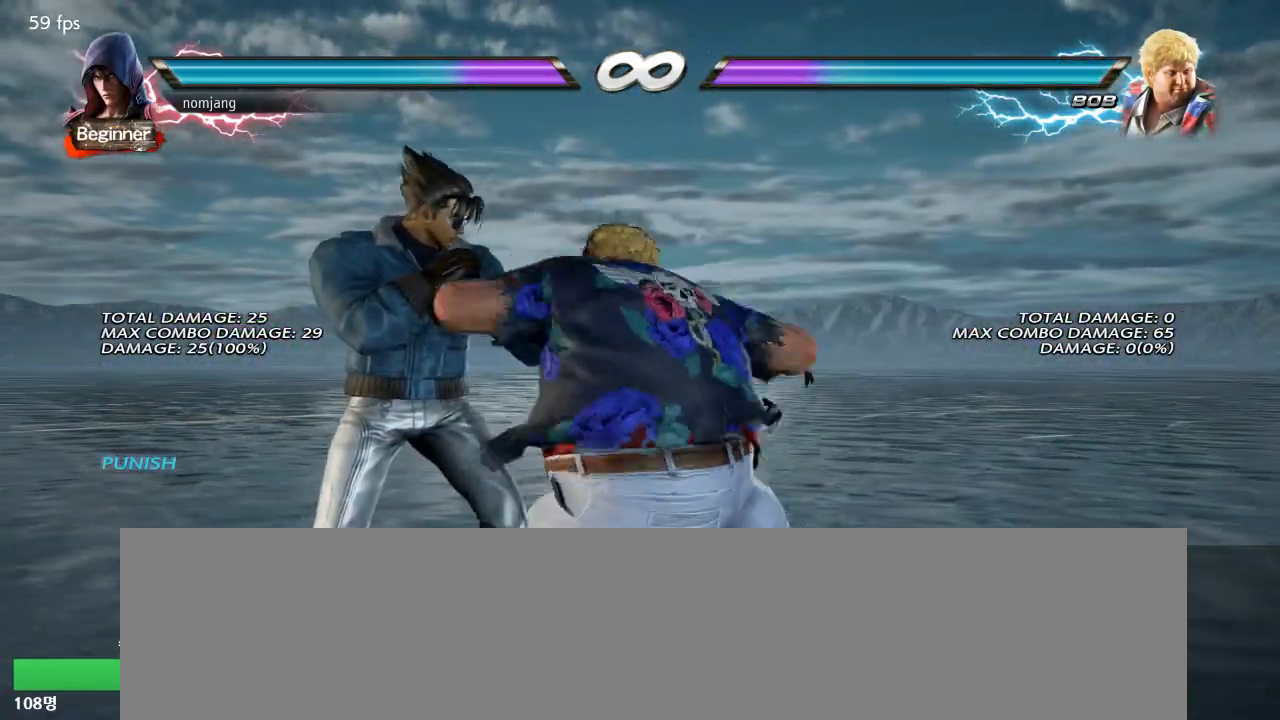
{"buttons": [], "left_stick": "center", "right_stick": "center", "events": []}
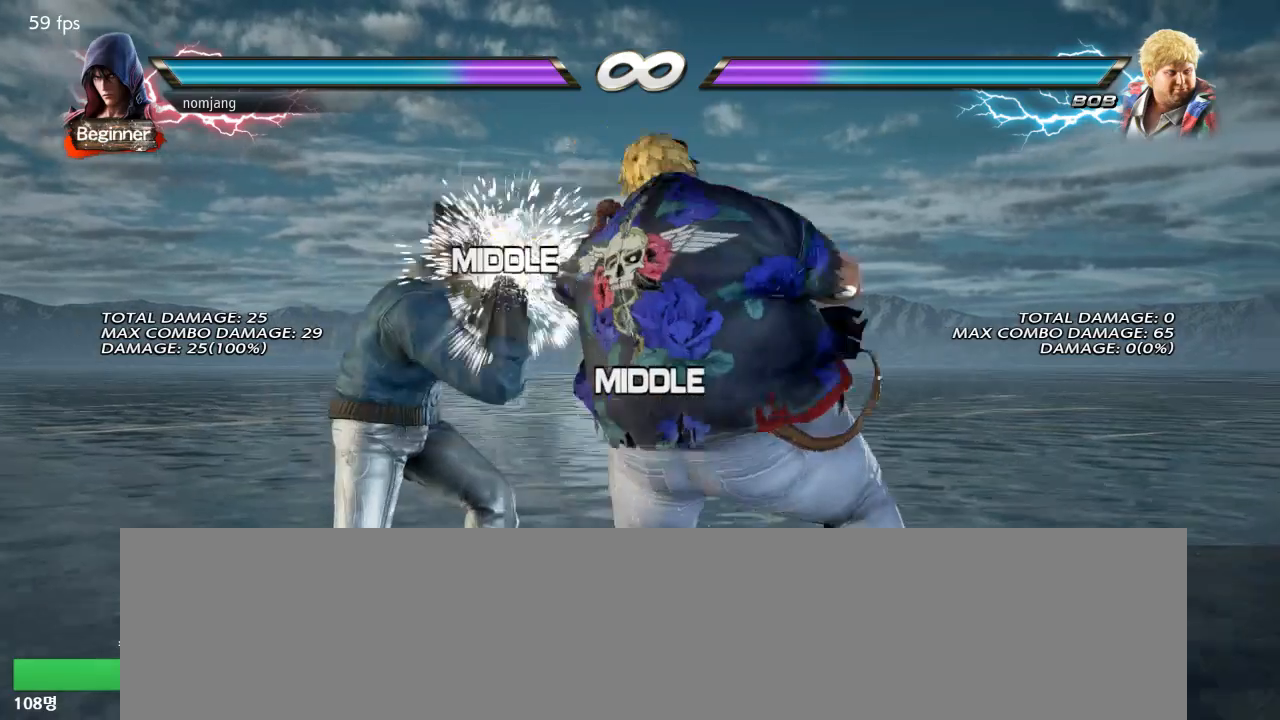
{"buttons": [], "left_stick": "center", "right_stick": "center", "events": []}
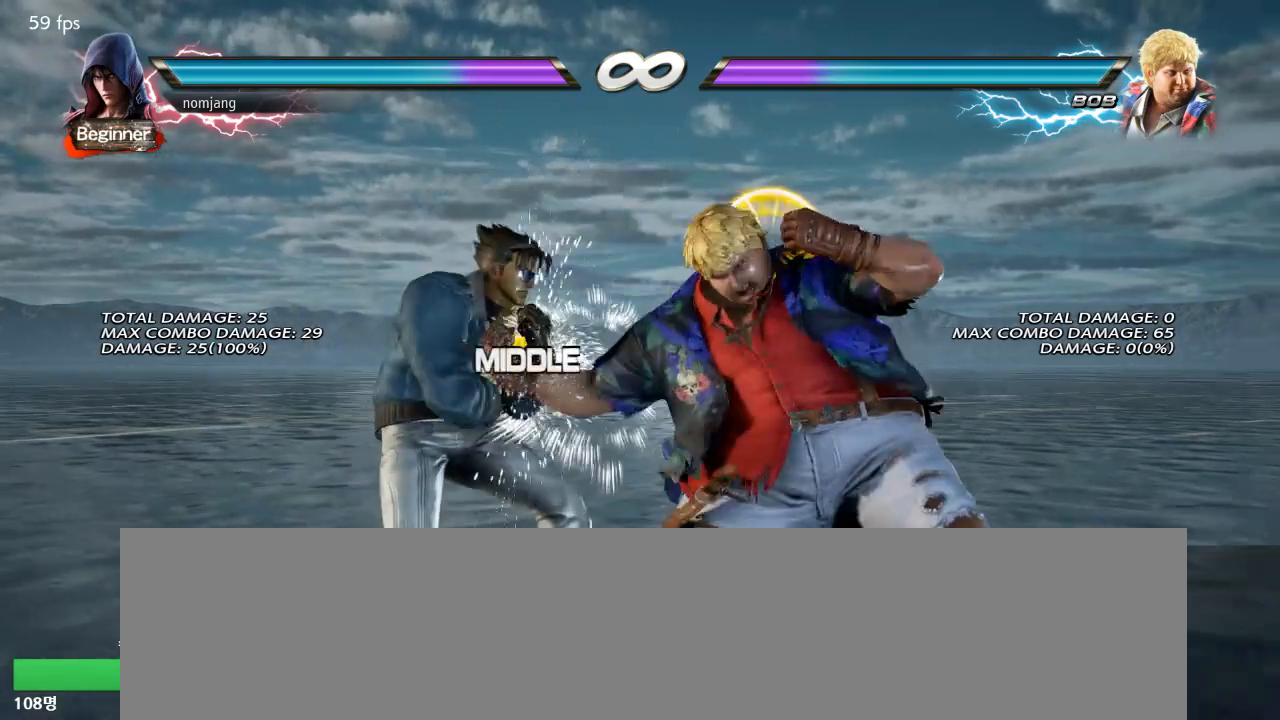
{"buttons": [], "left_stick": "center", "right_stick": "center", "events": []}
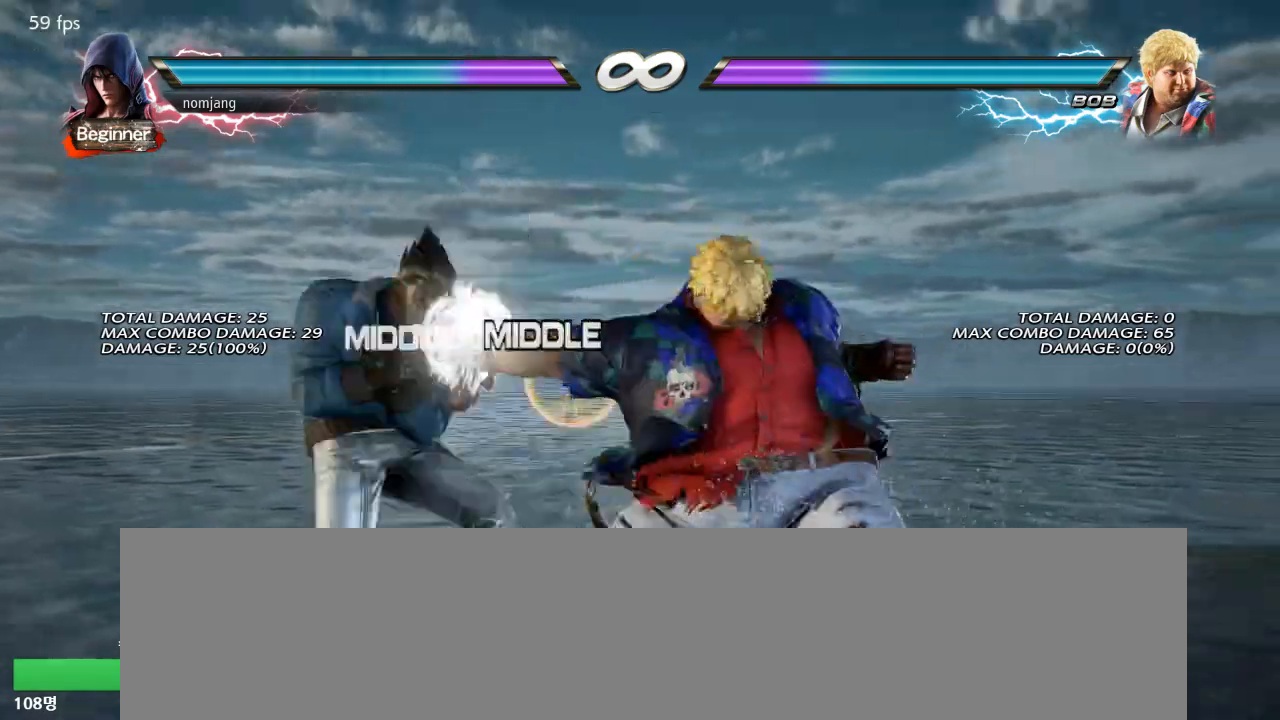
{"buttons": ["TRIANGLE", "DPAD_DOWN", "DPAD_RIGHT"], "left_stick": "down-left", "right_stick": "center", "events": [[17, "left_stick", "left"], [333, "DPAD_RIGHT", "down"], [400, "DPAD_RIGHT", "up"], [433, "DPAD_DOWN", "down"], [450, "DPAD_RIGHT", "down"], [450, "TRIANGLE", "down"], [450, "left_stick", "down-left"]]}
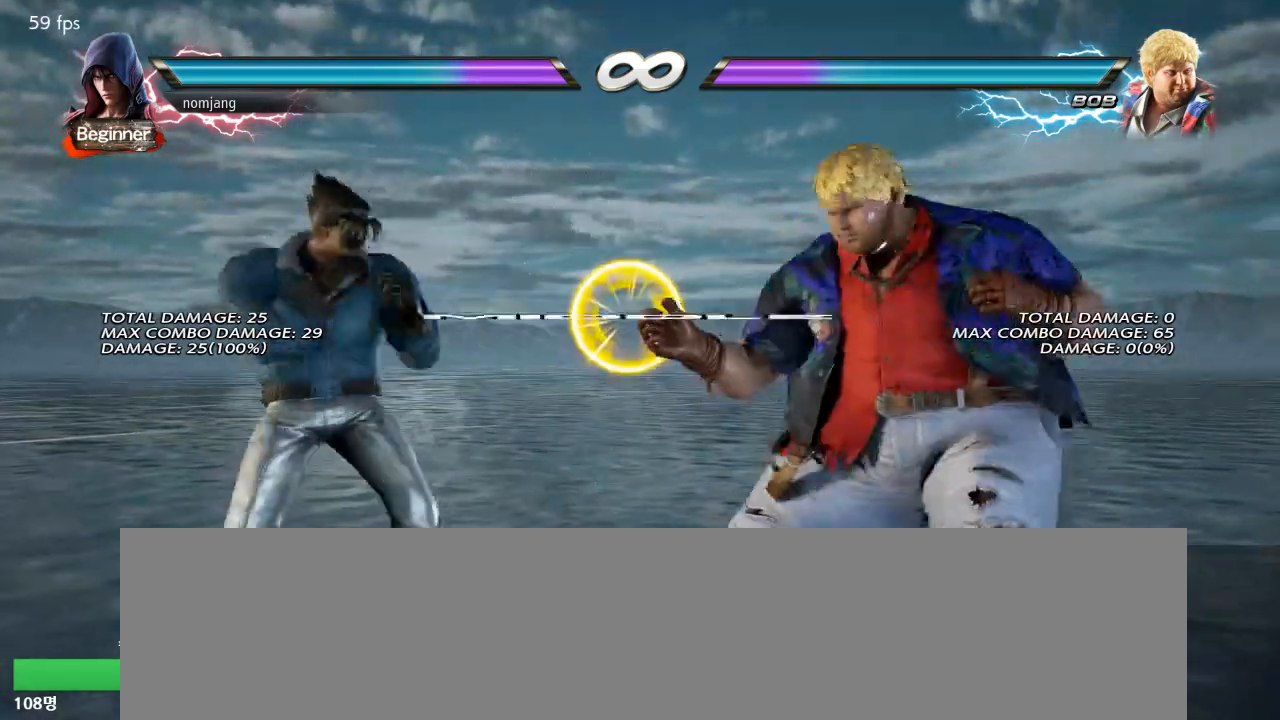
{"buttons": [], "left_stick": "left", "right_stick": "center", "events": [[50, "DPAD_RIGHT", "up"], [50, "left_stick", "left"], [67, "DPAD_DOWN", "up"], [83, "TRIANGLE", "up"]]}
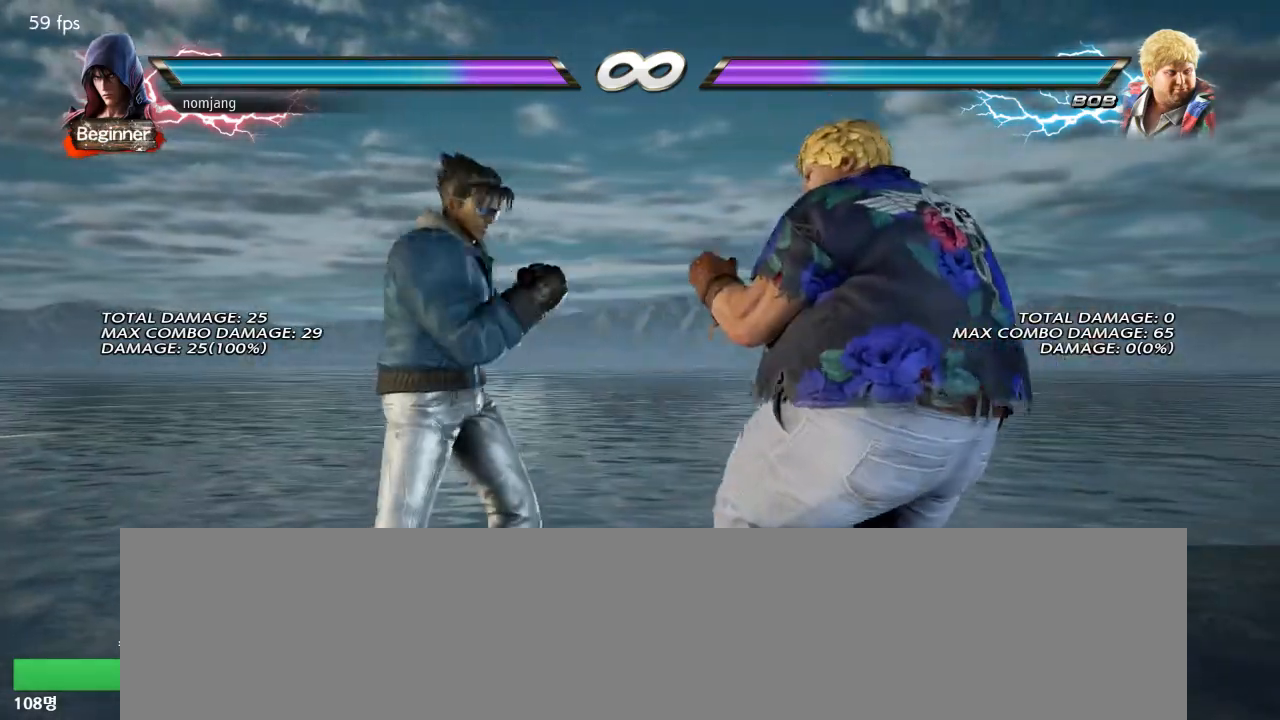
{"buttons": [], "left_stick": "left", "right_stick": "center", "events": [[33, "DPAD_RIGHT", "down"], [83, "DPAD_RIGHT", "up"], [183, "DPAD_RIGHT", "down"], [250, "DPAD_RIGHT", "up"], [300, "DPAD_LEFT", "down"], [350, "DPAD_LEFT", "up"]]}
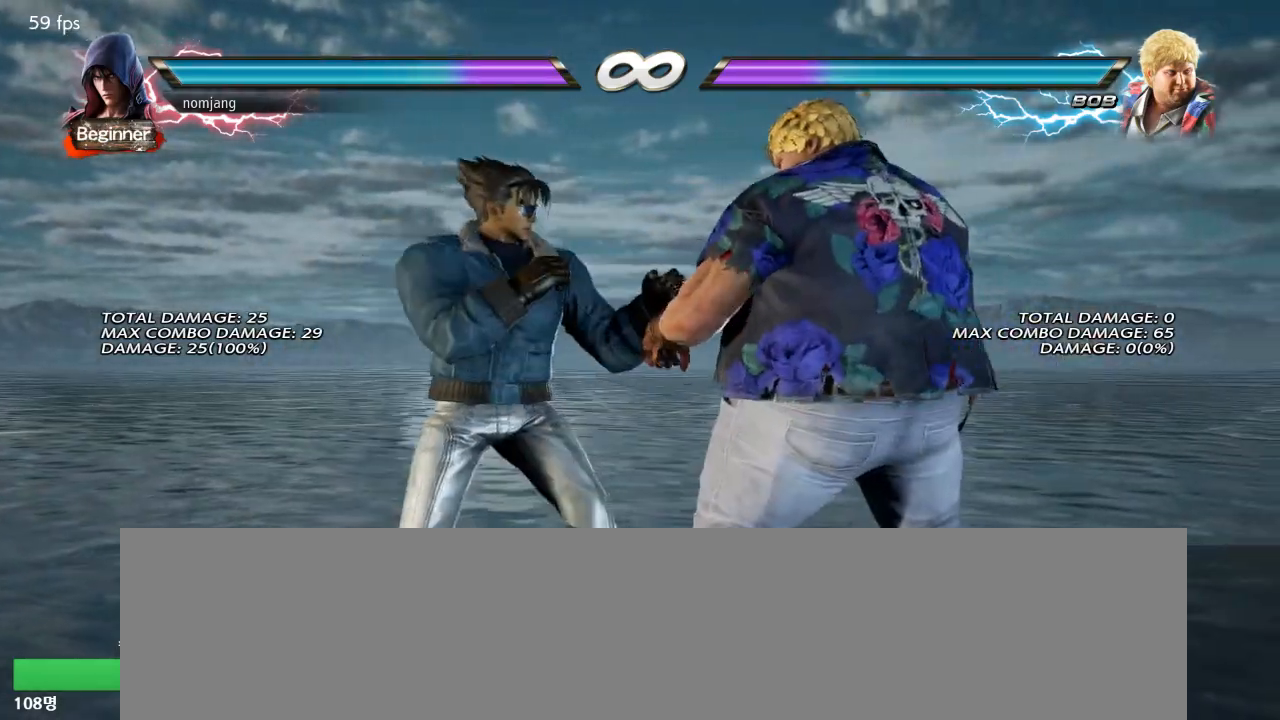
{"buttons": [], "left_stick": "down-left", "right_stick": "center", "events": [[417, "left_stick", "down-left"]]}
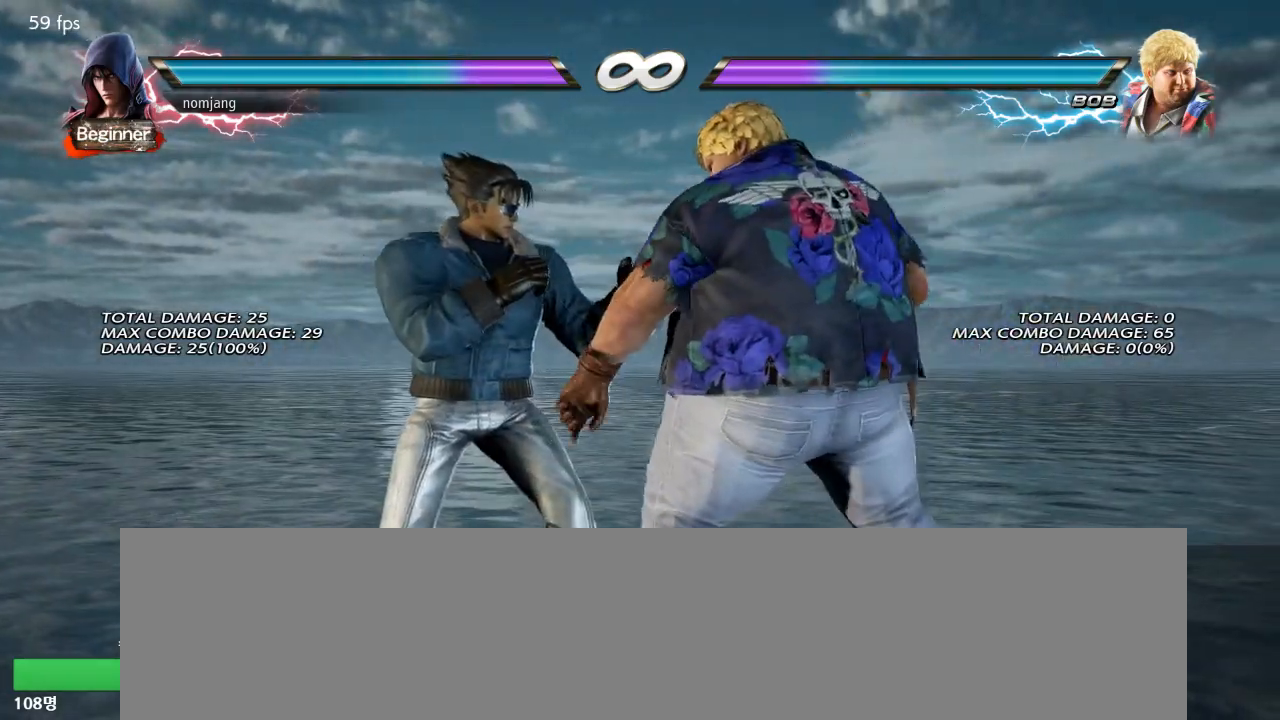
{"buttons": [], "left_stick": "down-left", "right_stick": "center", "events": []}
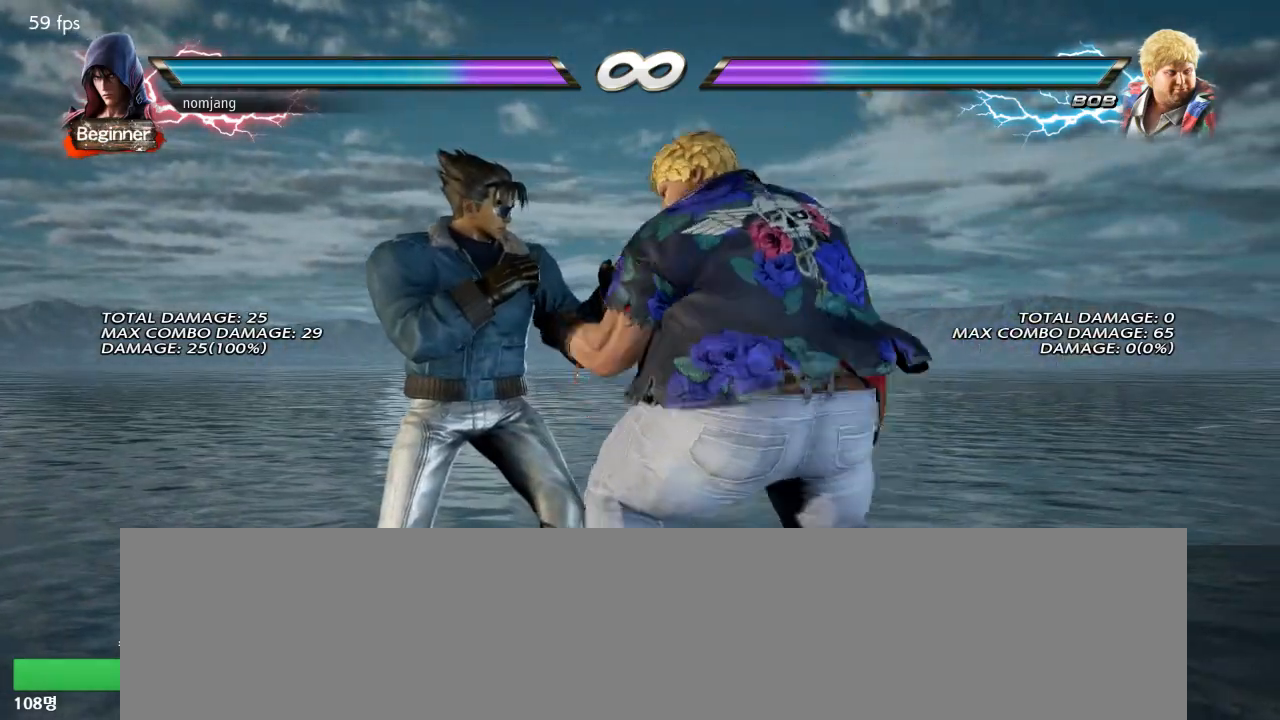
{"buttons": [], "left_stick": "down-left", "right_stick": "center", "events": []}
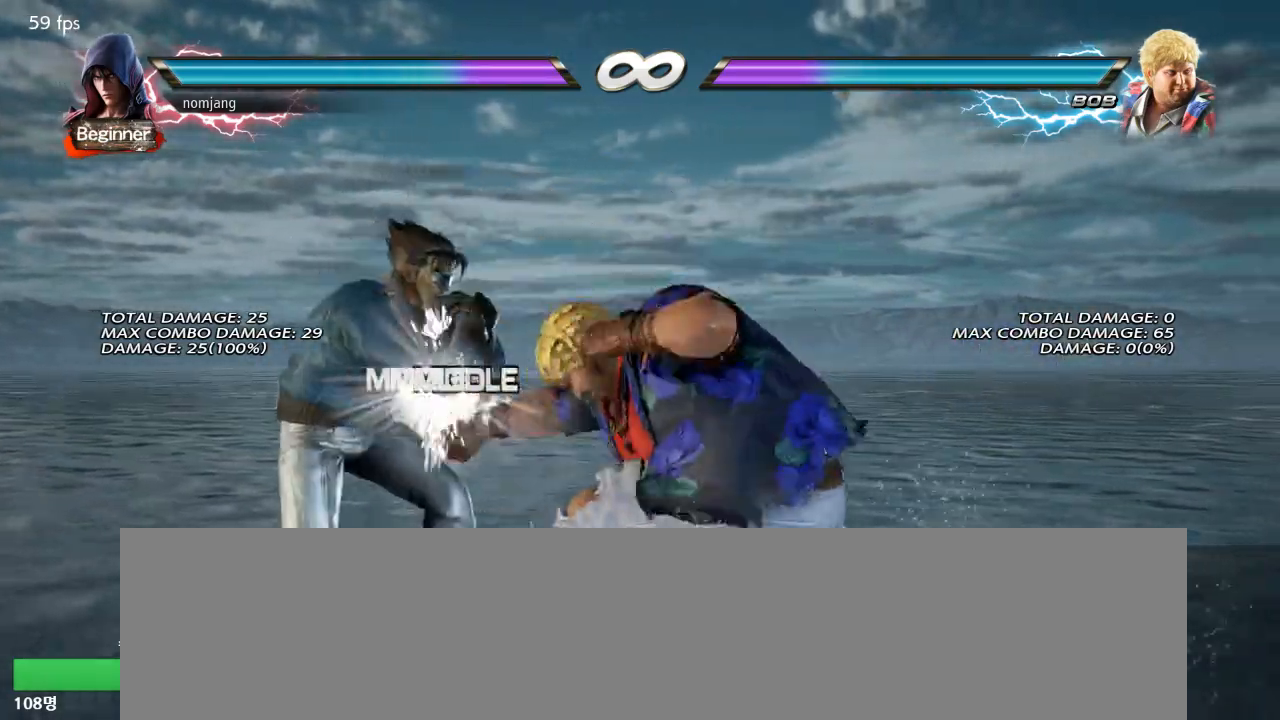
{"buttons": [], "left_stick": "center", "right_stick": "center", "events": [[33, "left_stick", "center"]]}
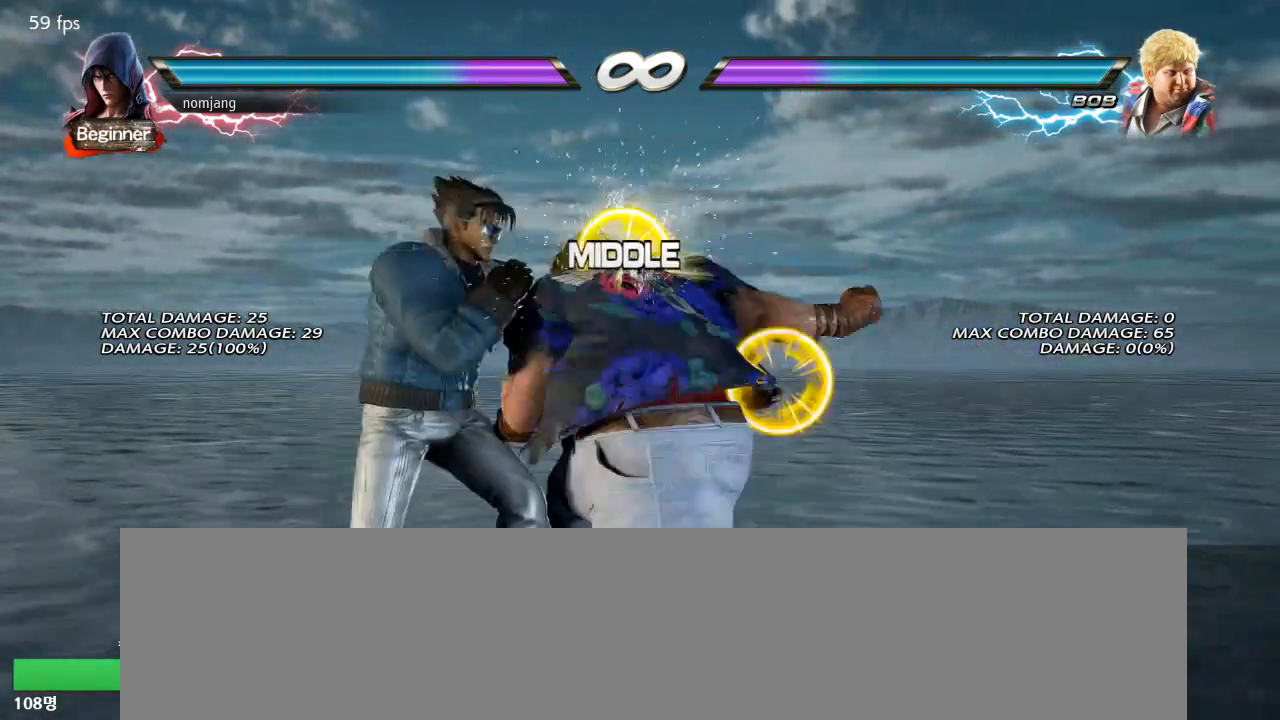
{"buttons": [], "left_stick": "center", "right_stick": "center", "events": []}
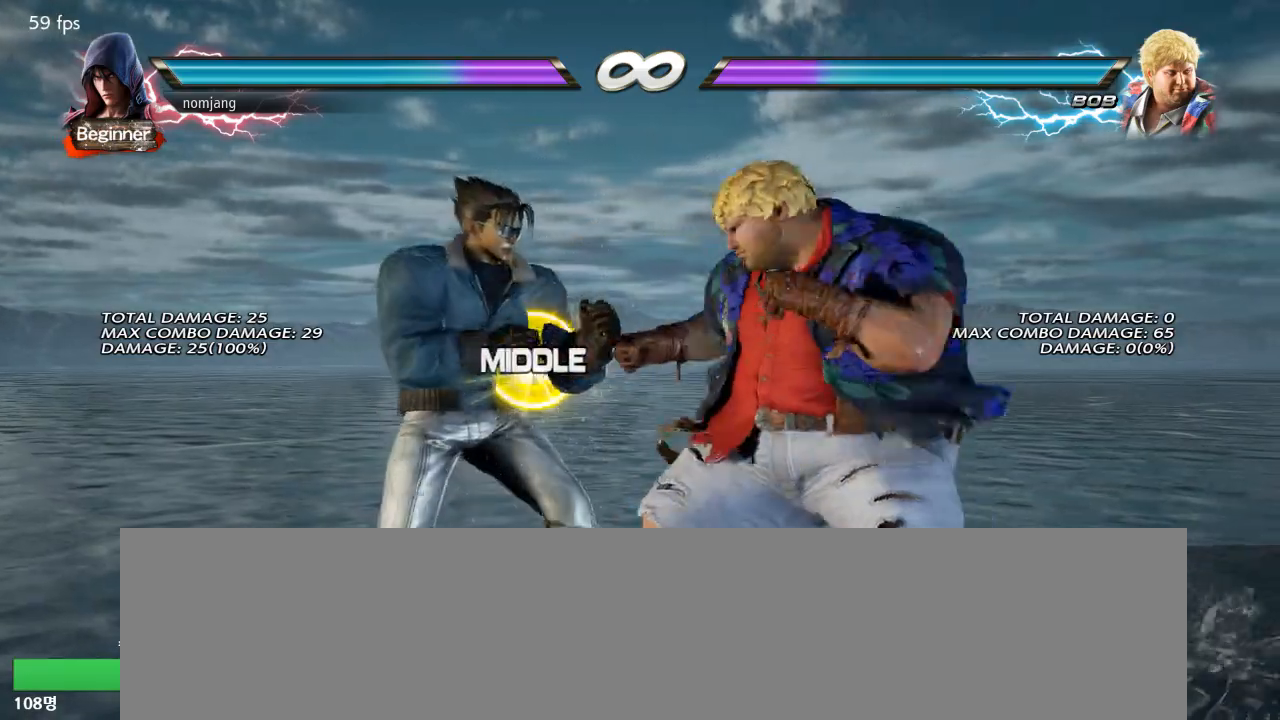
{"buttons": [], "left_stick": "center", "right_stick": "center", "events": []}
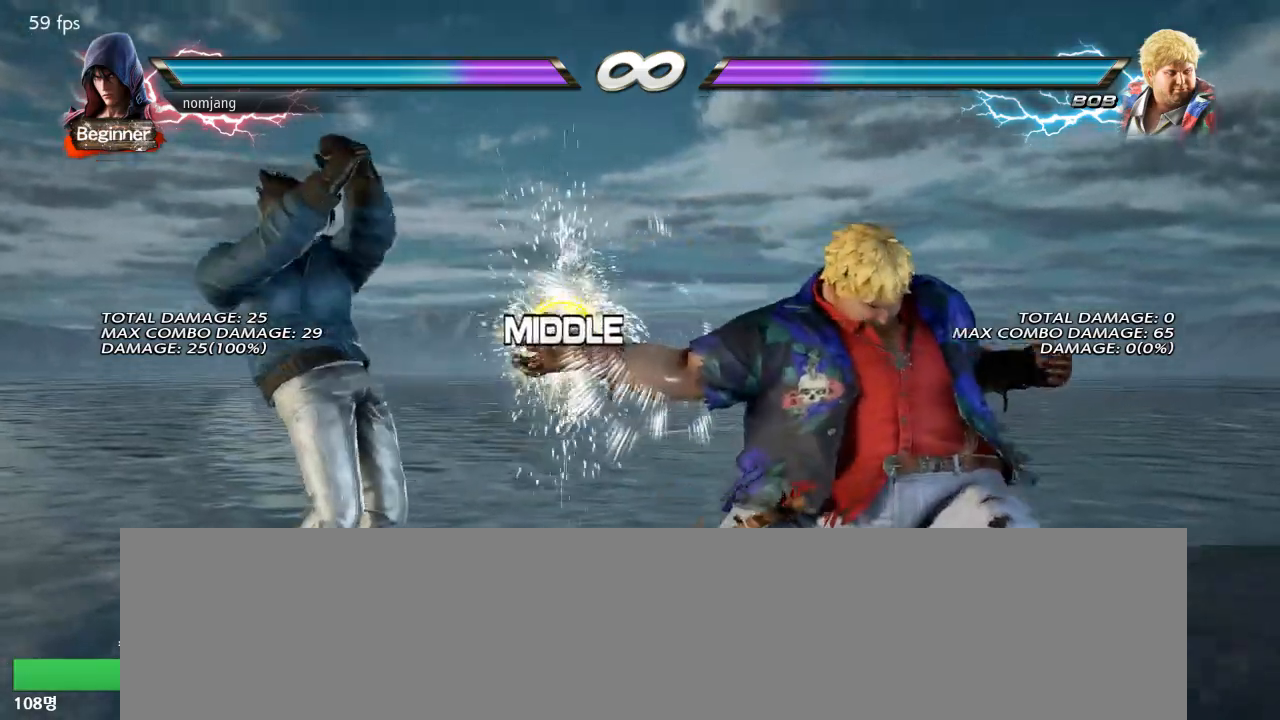
{"buttons": [], "left_stick": "center", "right_stick": "center", "events": [[183, "DPAD_RIGHT", "down"], [233, "DPAD_RIGHT", "up"], [267, "DPAD_DOWN", "down"], [283, "TRIANGLE", "down"], [300, "DPAD_RIGHT", "down"], [400, "DPAD_DOWN", "up"], [400, "DPAD_RIGHT", "up"], [417, "TRIANGLE", "up"]]}